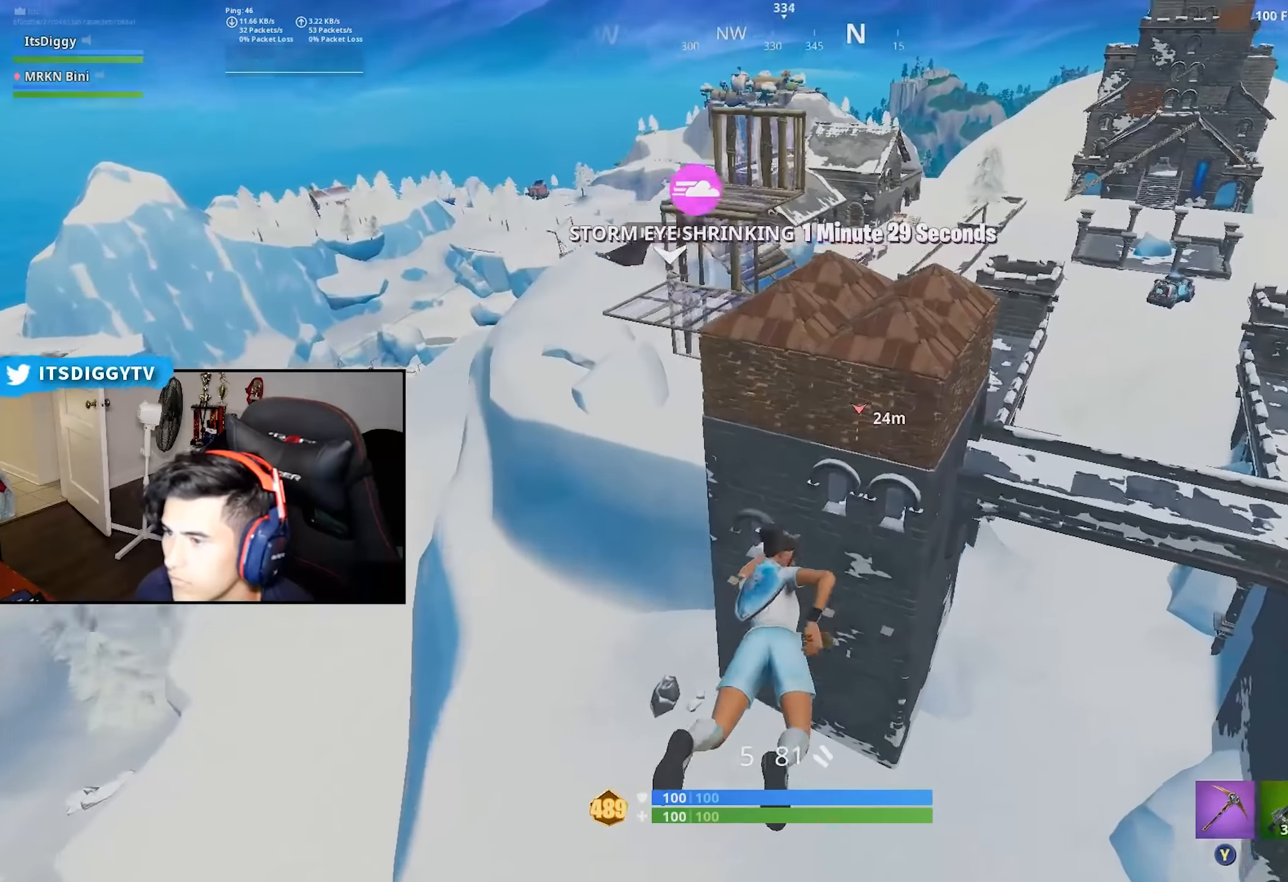
Gameplay with a controller (Xbox layout); each line is a JSON object with the inputs held at the frame after it (dt_ms = milliseconds from this image to that frame). "button_events" lists button changes between this image and that frame as [ms after this image, input, new state], when the widget could be followed in between (sticks are given only as held states). Not read: L3.
{"dt_ms": 500, "buttons": [], "left_stick": "up", "right_stick": "center", "button_events": []}
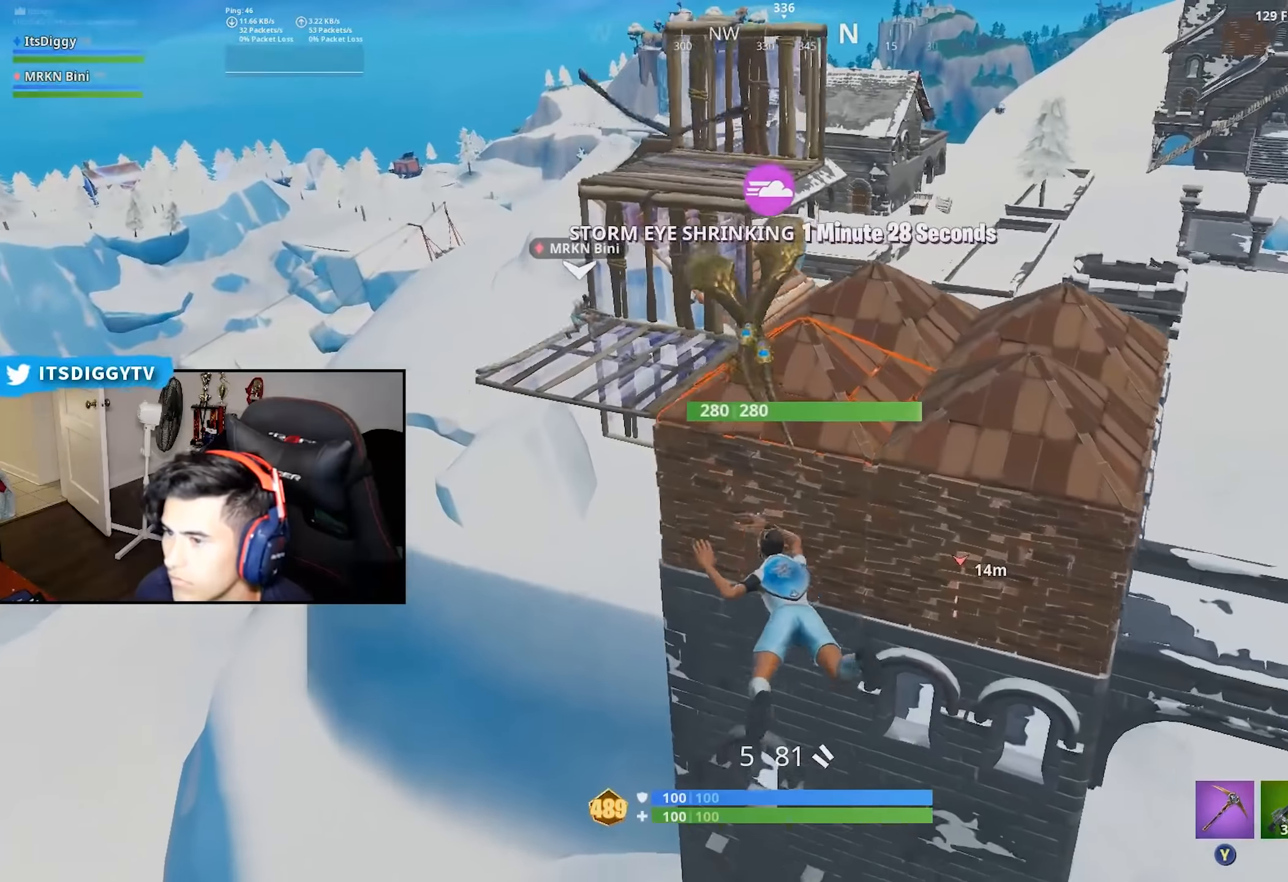
{"dt_ms": 500, "buttons": [], "left_stick": "up-right", "right_stick": "right", "button_events": []}
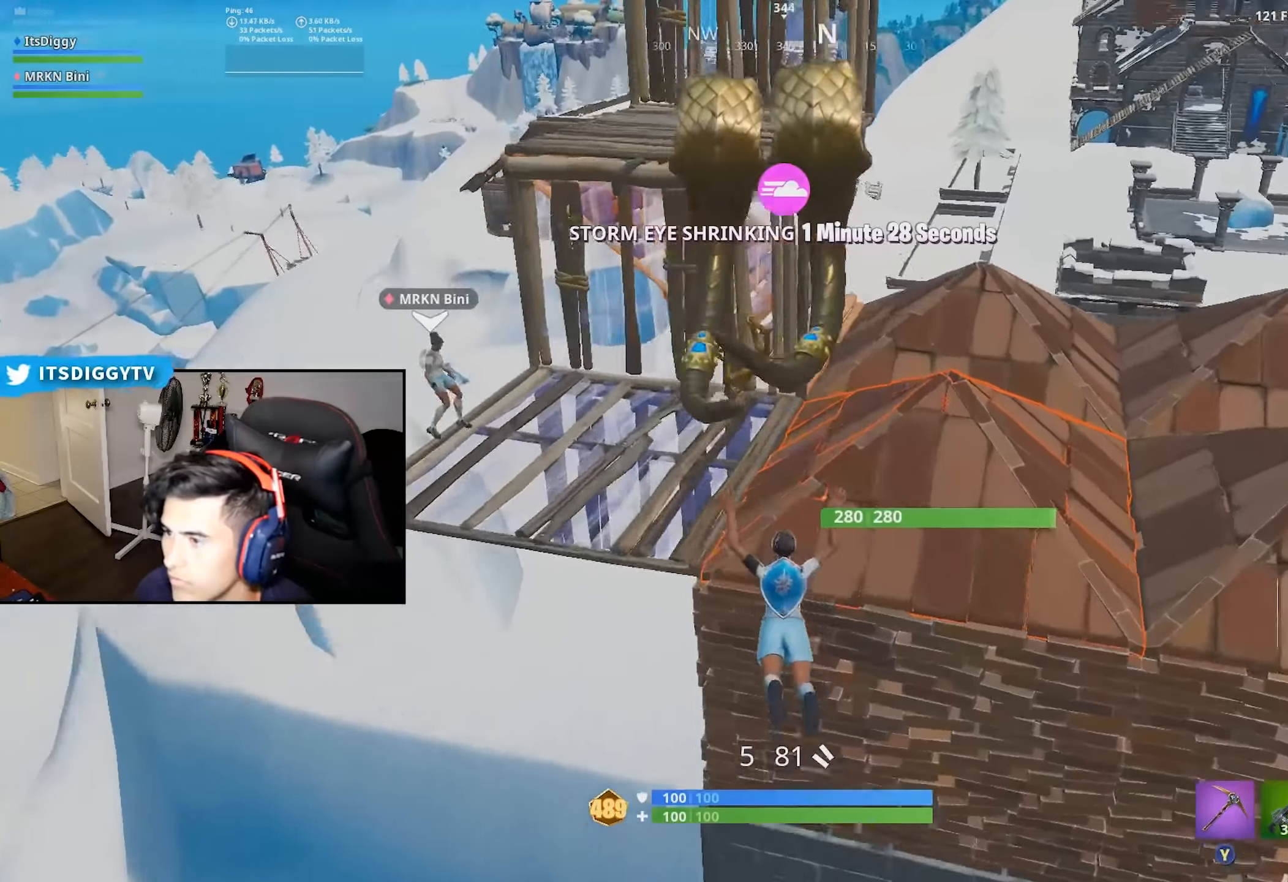
{"dt_ms": 500, "buttons": [], "left_stick": "up-right", "right_stick": "center", "button_events": []}
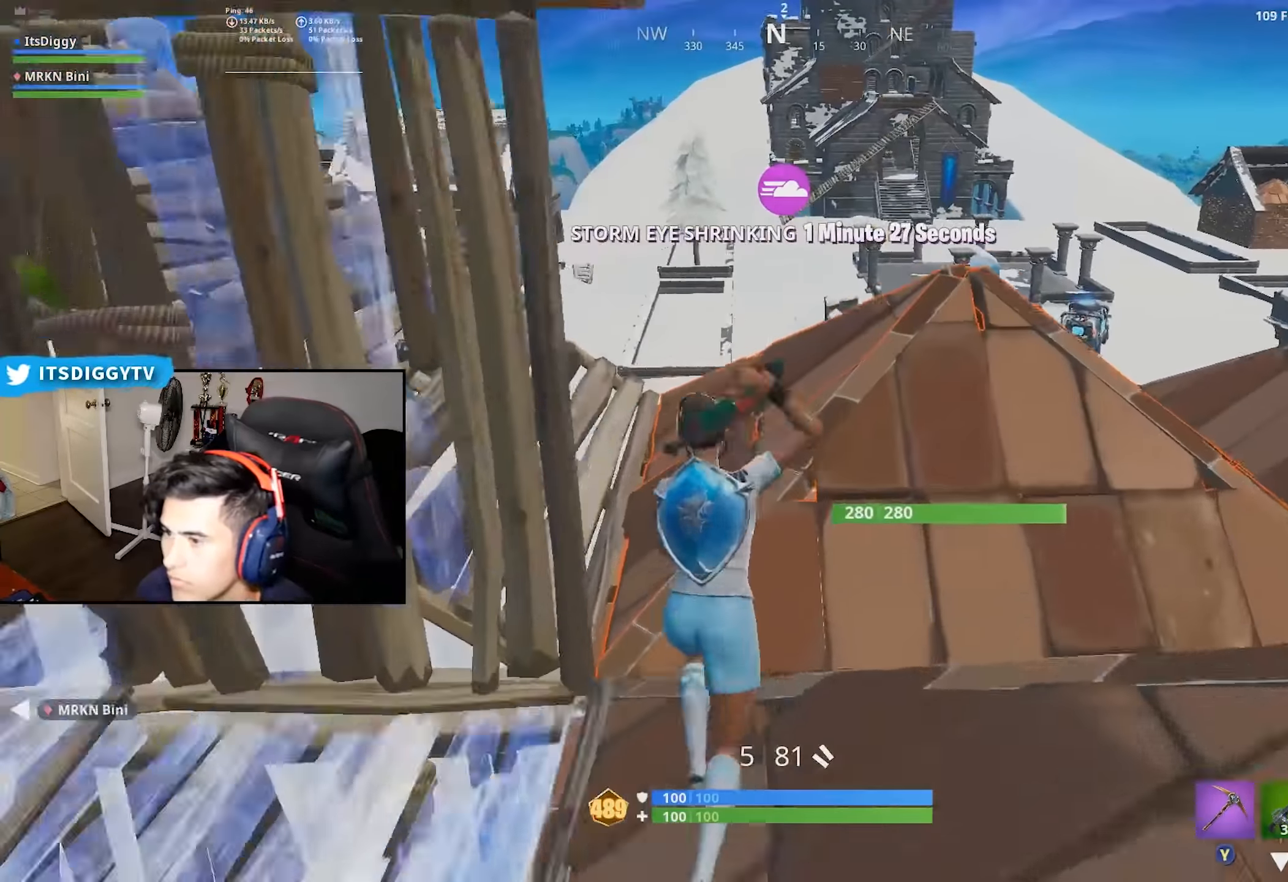
{"dt_ms": 500, "buttons": ["R2"], "left_stick": "up-left", "right_stick": "up-left", "button_events": [[133, "B", "down"], [233, "B", "up"], [350, "R2", "down"]]}
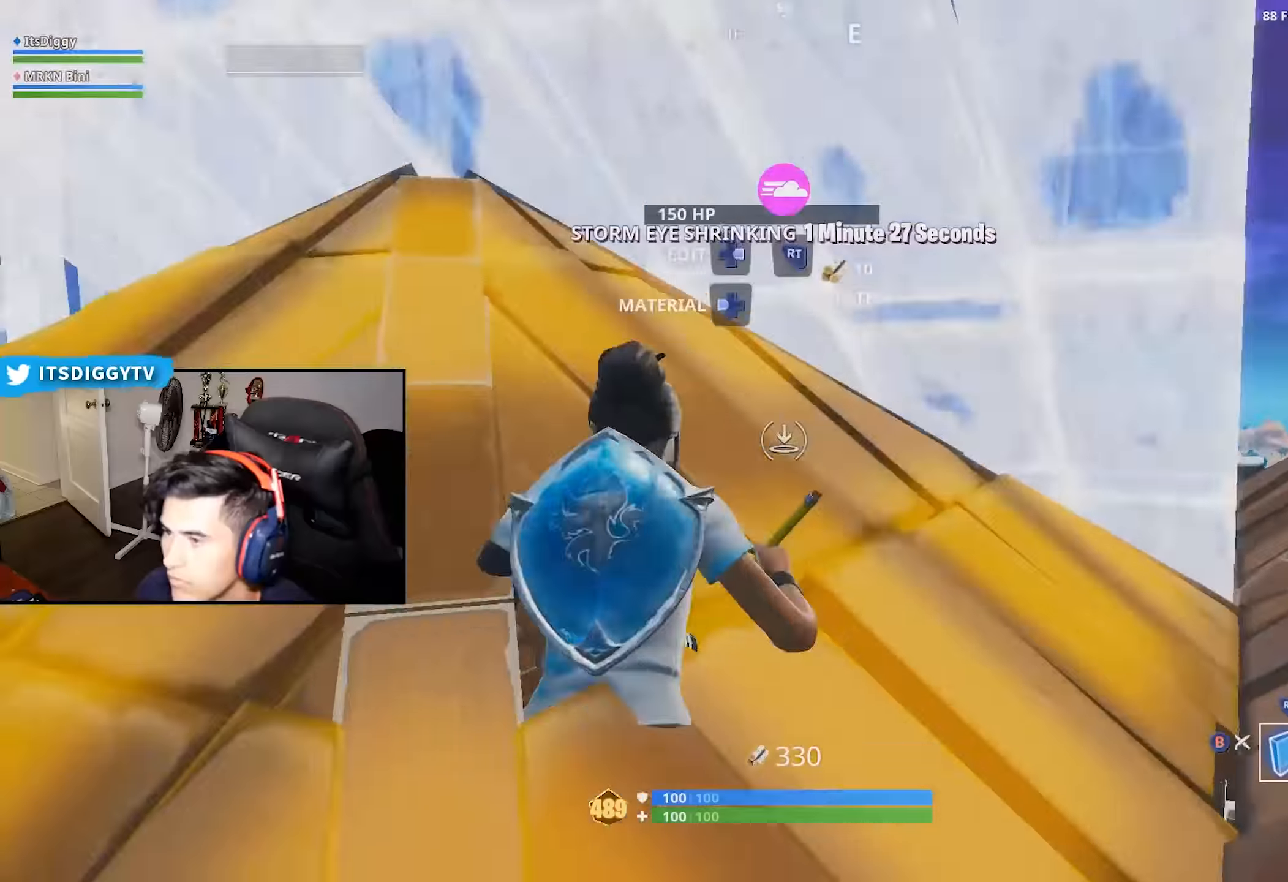
{"dt_ms": 500, "buttons": [], "left_stick": "up-left", "right_stick": "down-right", "button_events": [[117, "R1", "down"], [150, "R2", "up"], [334, "R1", "up"]]}
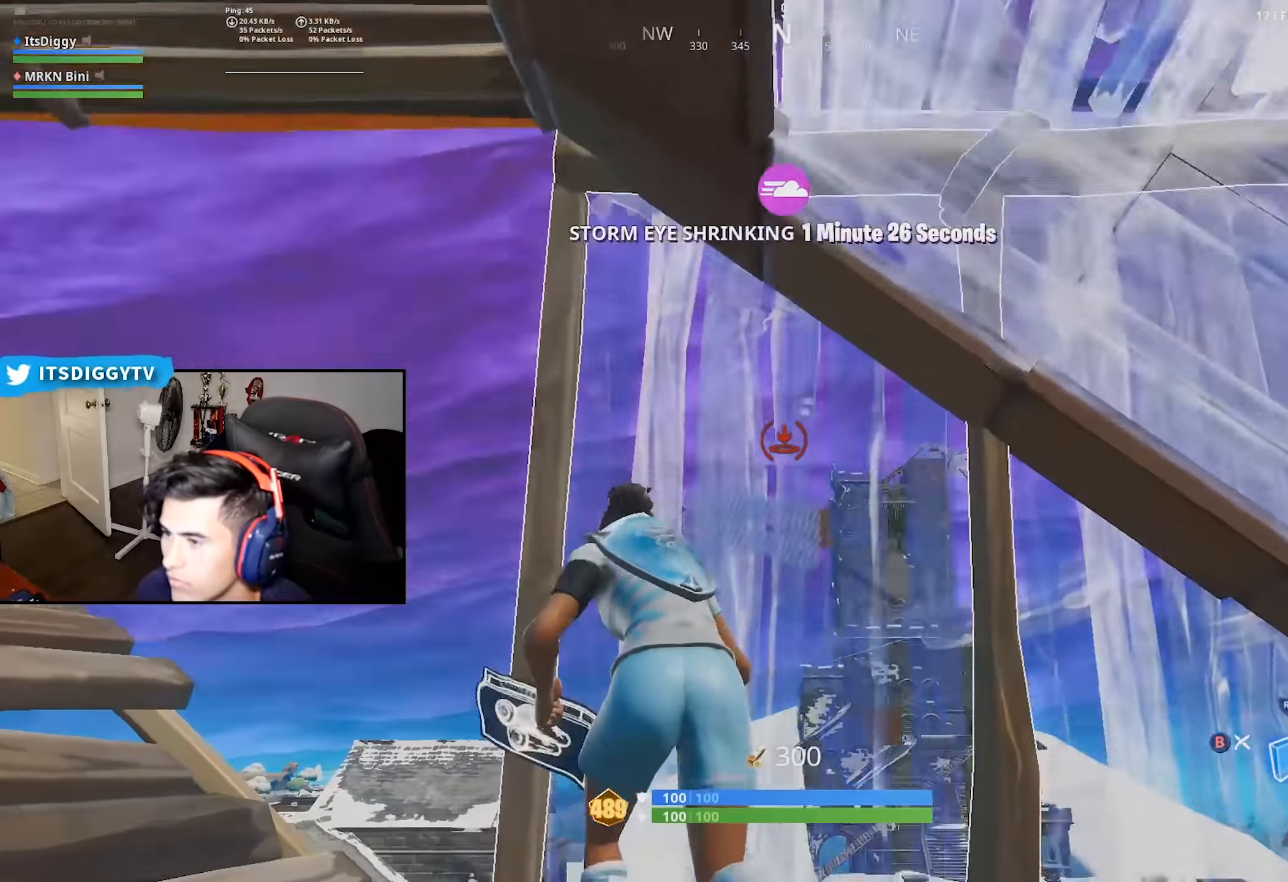
{"dt_ms": 500, "buttons": [], "left_stick": "down-right", "right_stick": "center", "button_events": [[50, "B", "down"], [150, "B", "up"], [267, "Y", "down"], [300, "Y", "up"]]}
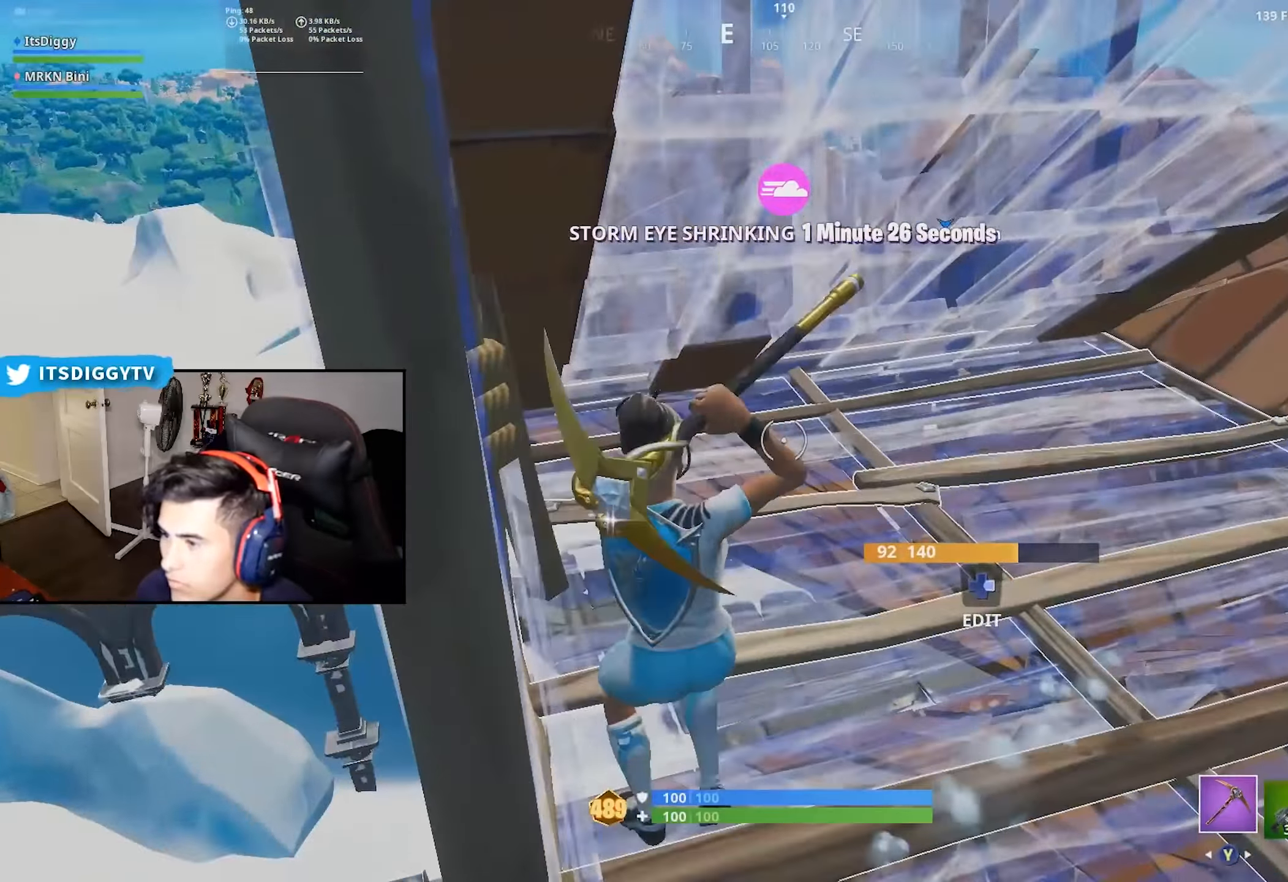
{"dt_ms": 500, "buttons": [], "left_stick": "right", "right_stick": "center", "button_events": [[384, "R1", "down"], [484, "R1", "up"]]}
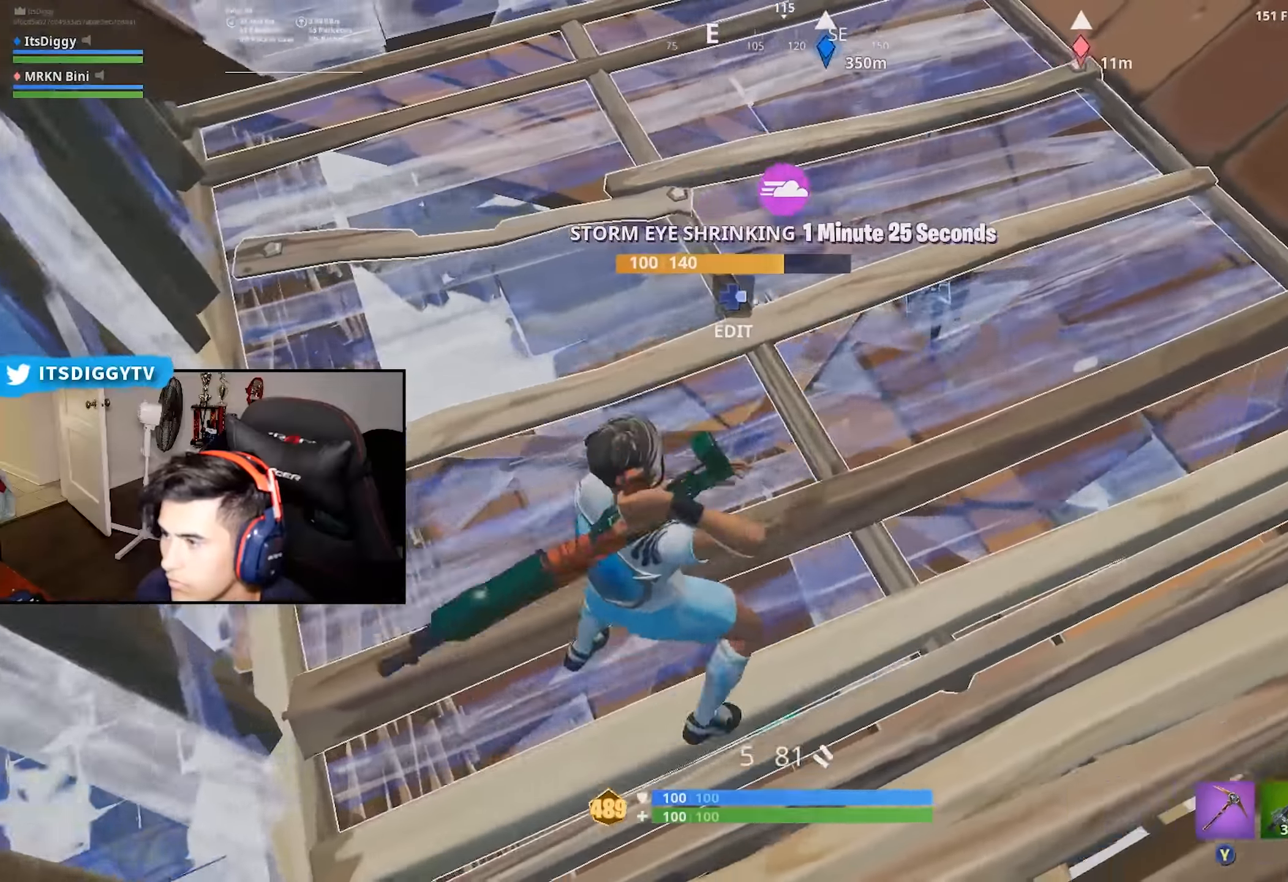
{"dt_ms": 500, "buttons": [], "left_stick": "up", "right_stick": "up-left", "button_events": [[267, "DPAD_RIGHT", "down"], [317, "R2", "down"], [350, "DPAD_RIGHT", "up"], [417, "DPAD_RIGHT", "down"], [434, "R2", "up"], [484, "DPAD_RIGHT", "up"]]}
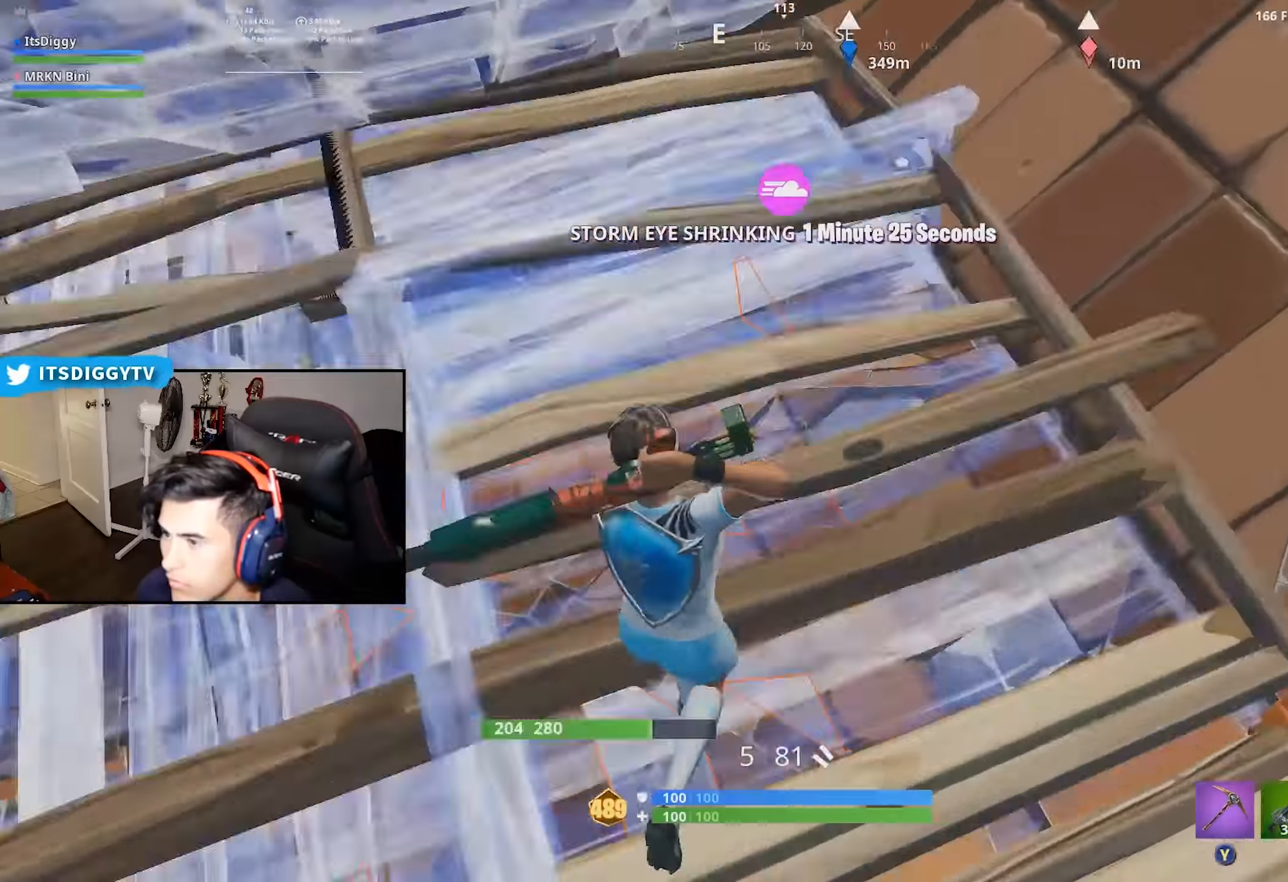
{"dt_ms": 1000, "buttons": [], "left_stick": "up-right", "right_stick": "right", "button_events": []}
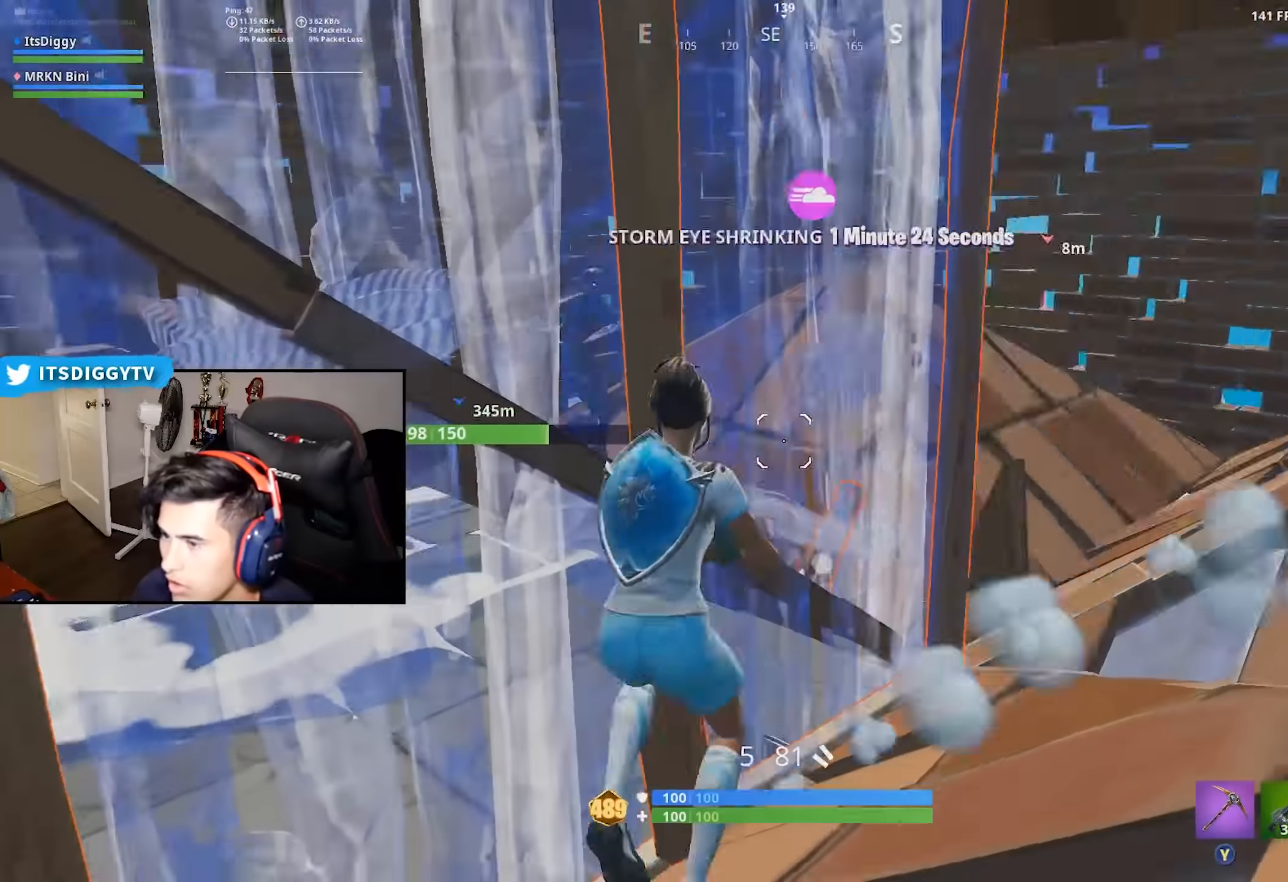
{"dt_ms": 500, "buttons": [], "left_stick": "up-right", "right_stick": "center", "button_events": []}
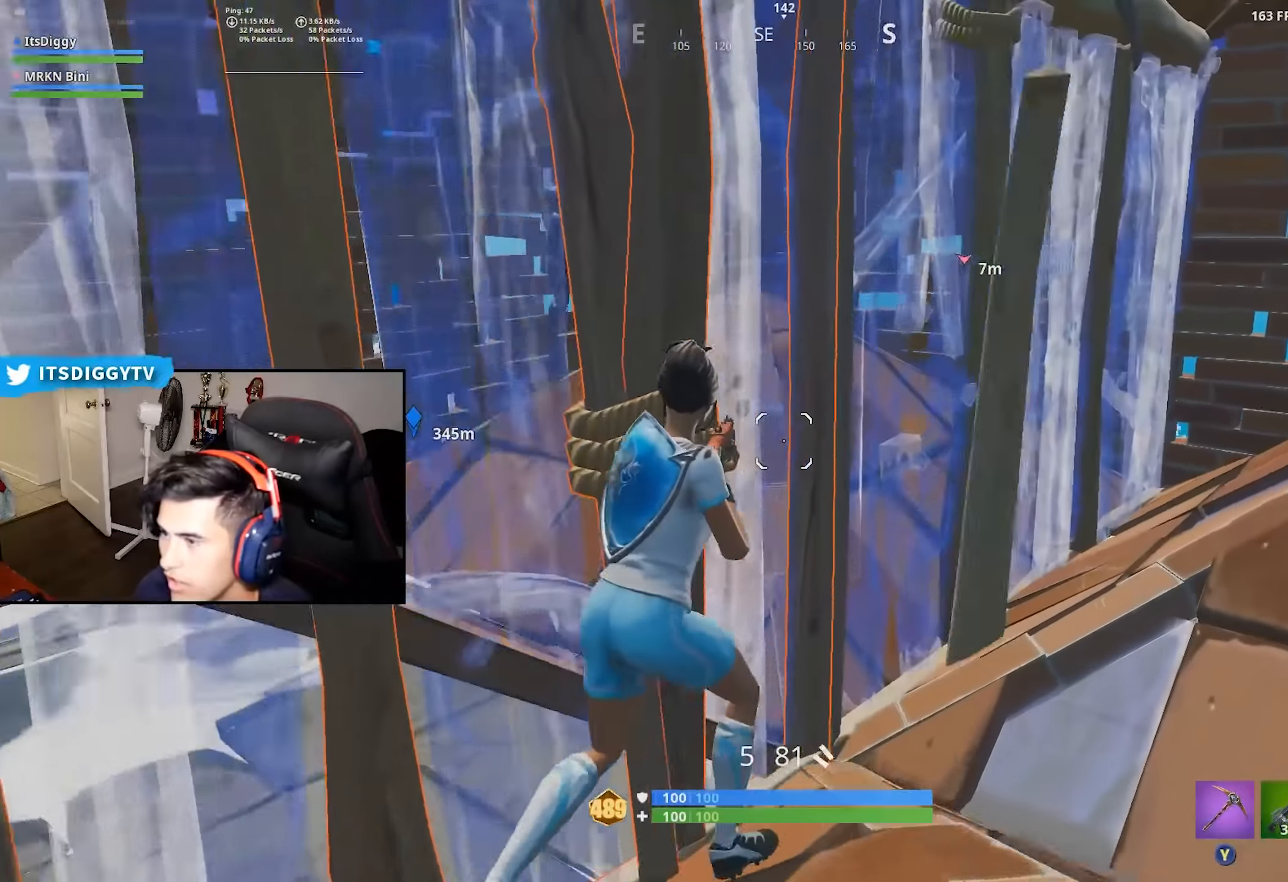
{"dt_ms": 500, "buttons": [], "left_stick": "up", "right_stick": "right", "button_events": []}